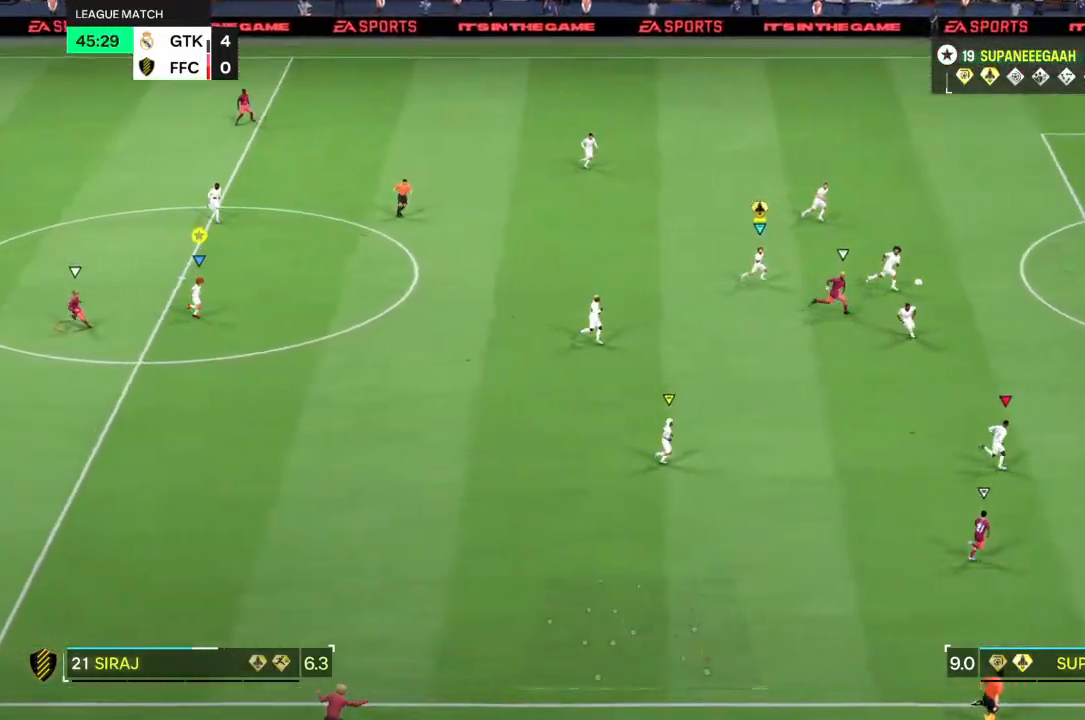
Gameplay with a controller (PlayStation layout); each line is a JSON object with the inputs held at the frame after it. "events" lists button and stick changes between this image and that frame as [ms after this image, input, new state], when the widget could be followed in between. Not read: L1 L3 R3.
{"buttons": ["L2"], "left_stick": "right", "right_stick": "center", "events": [[500, "left_stick", "right"]]}
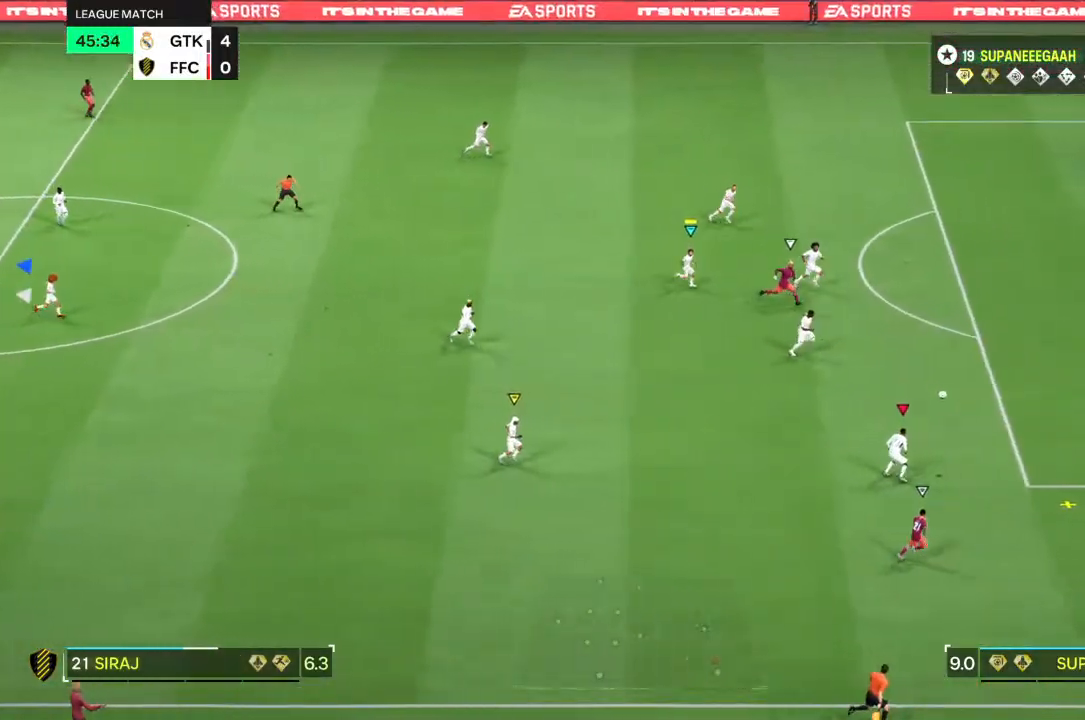
{"buttons": ["L2"], "left_stick": "right", "right_stick": "center", "events": []}
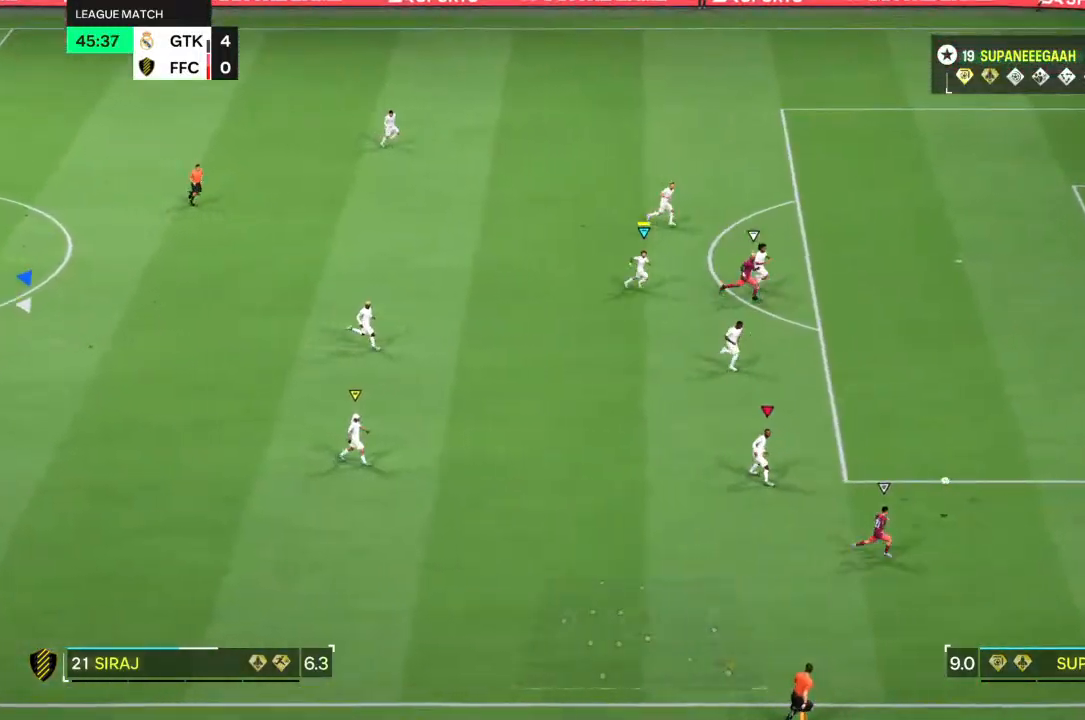
{"buttons": ["L2"], "left_stick": "center", "right_stick": "left", "events": [[167, "left_stick", "down-right"], [333, "right_stick", "left"], [400, "left_stick", "center"]]}
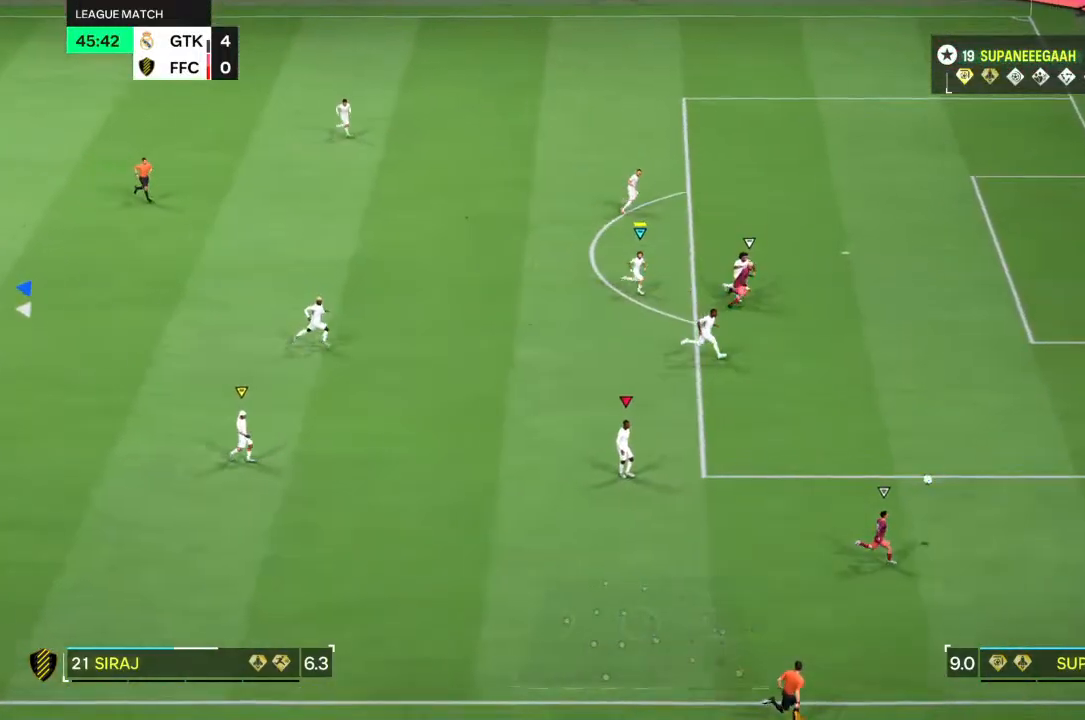
{"buttons": ["L2"], "left_stick": "center", "right_stick": "left", "events": []}
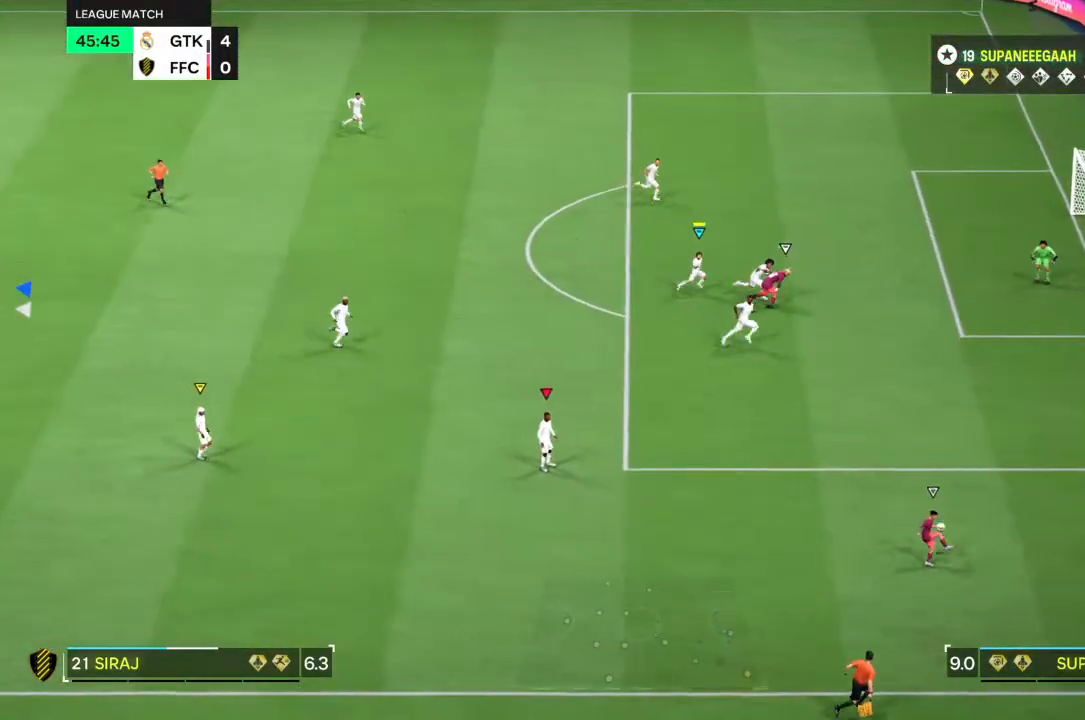
{"buttons": ["L2"], "left_stick": "center", "right_stick": "down-left"}
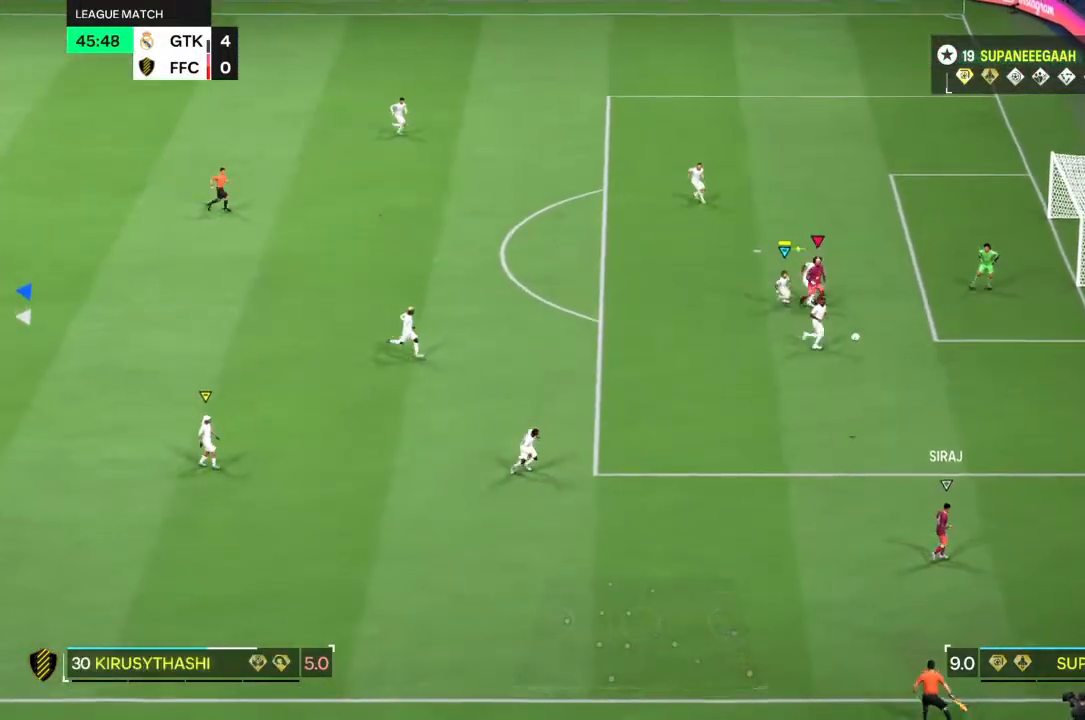
{"buttons": ["L2"], "left_stick": "center", "right_stick": "center", "events": [[150, "right_stick", "center"]]}